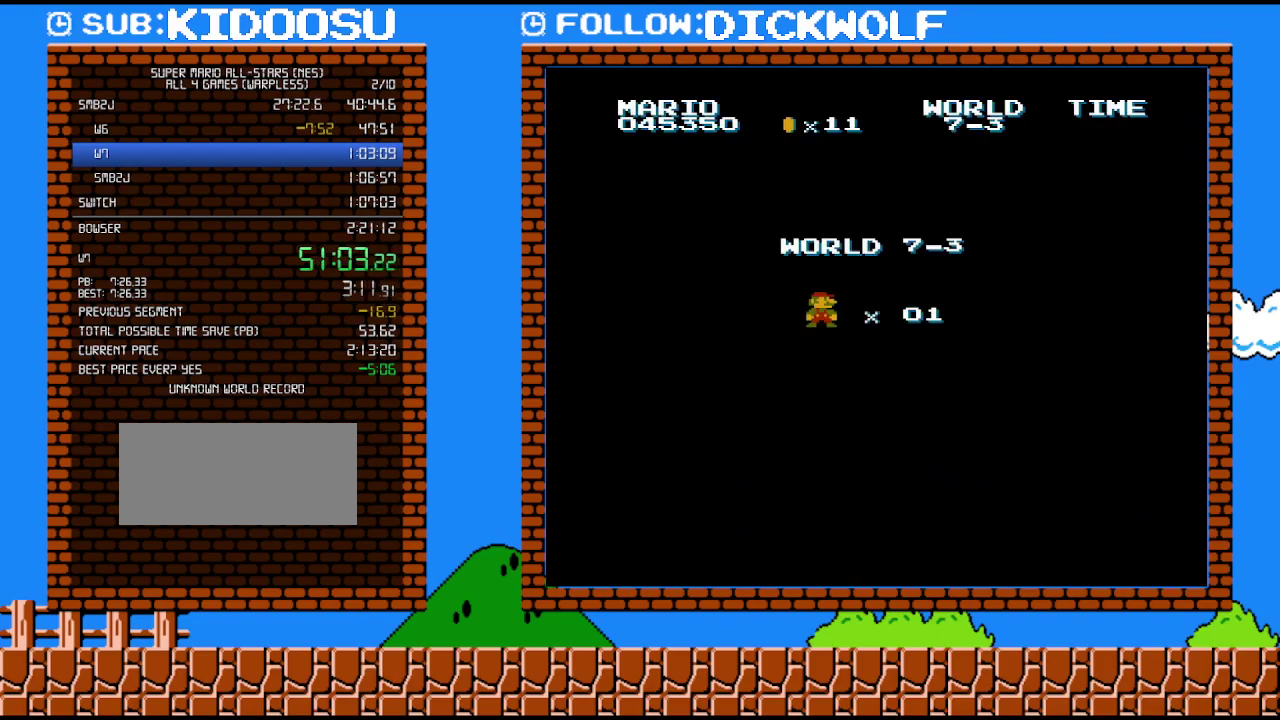
Gameplay with a controller (Nintendo layout); each line is a JSON object with the inputs held at the frame after it. "events" lists button and stick changes between this image and that frame as [ms after this image, input, new state], when the widget could be followed in between. Not read: L3 R3.
{"buttons": ["B", "DPAD_RIGHT"], "events": [[200, "B", "down"], [200, "DPAD_RIGHT", "down"]]}
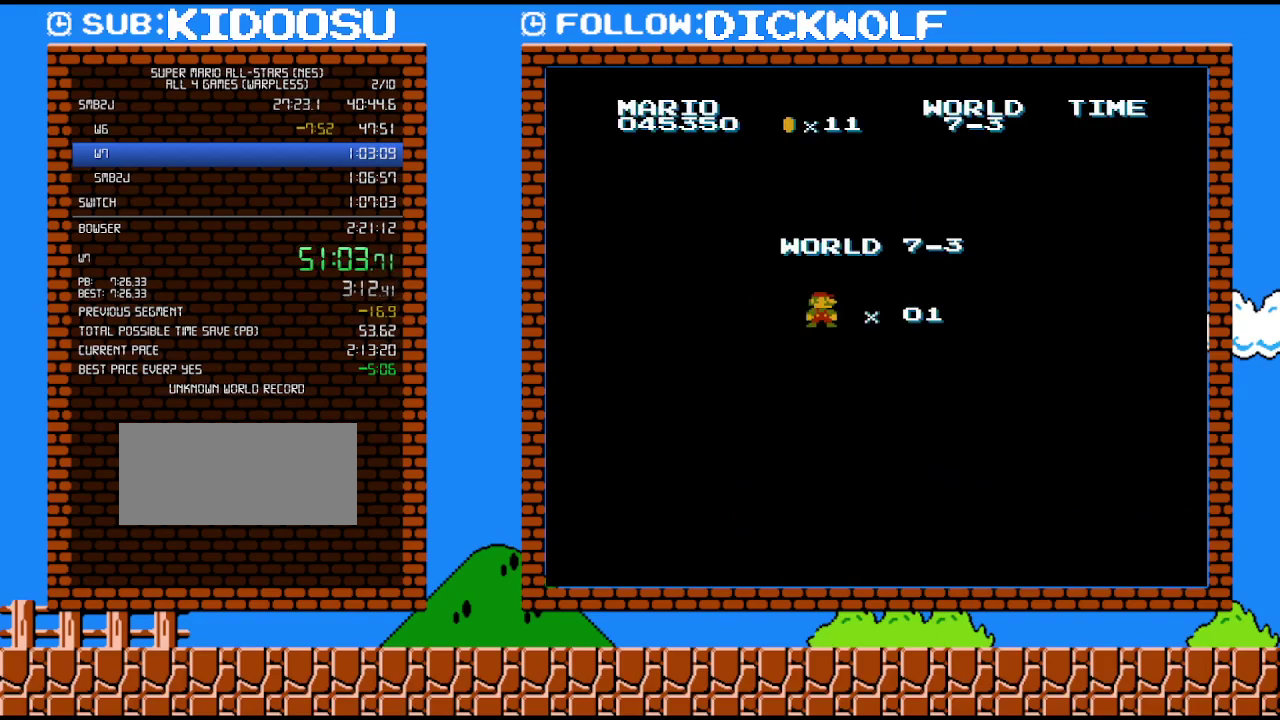
{"buttons": ["B", "DPAD_RIGHT"], "events": []}
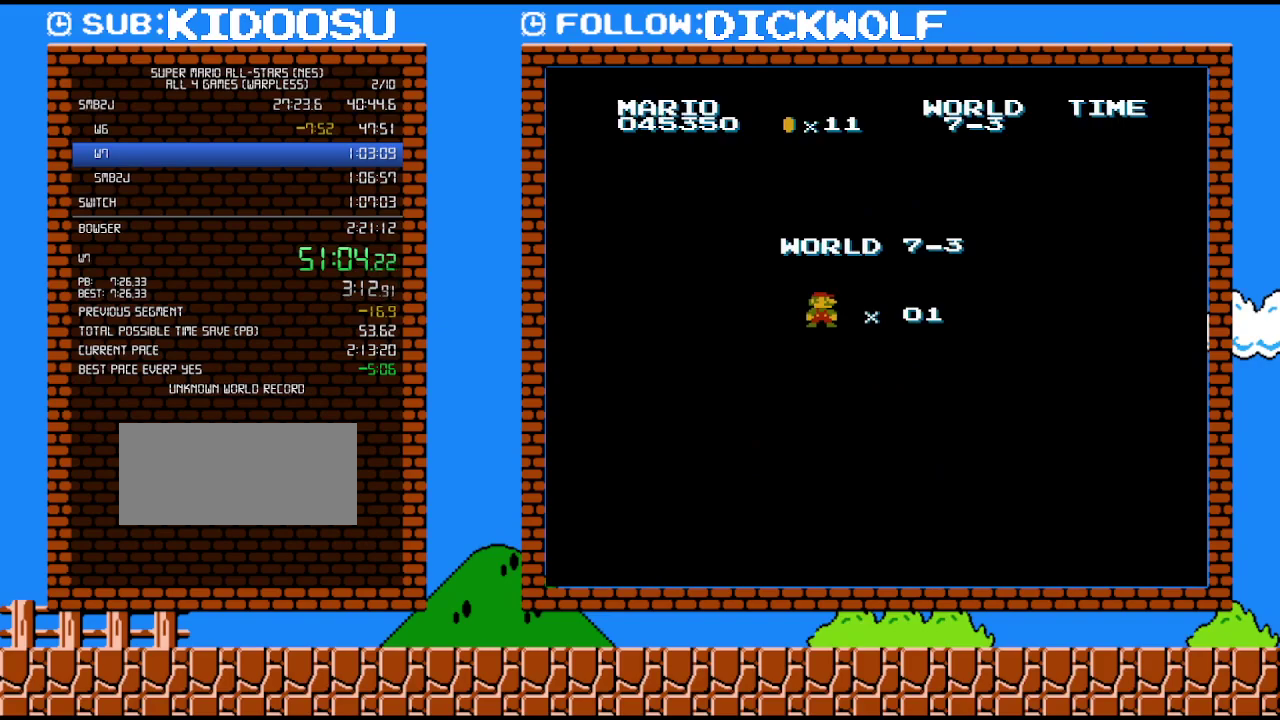
{"buttons": ["B", "DPAD_RIGHT"], "events": []}
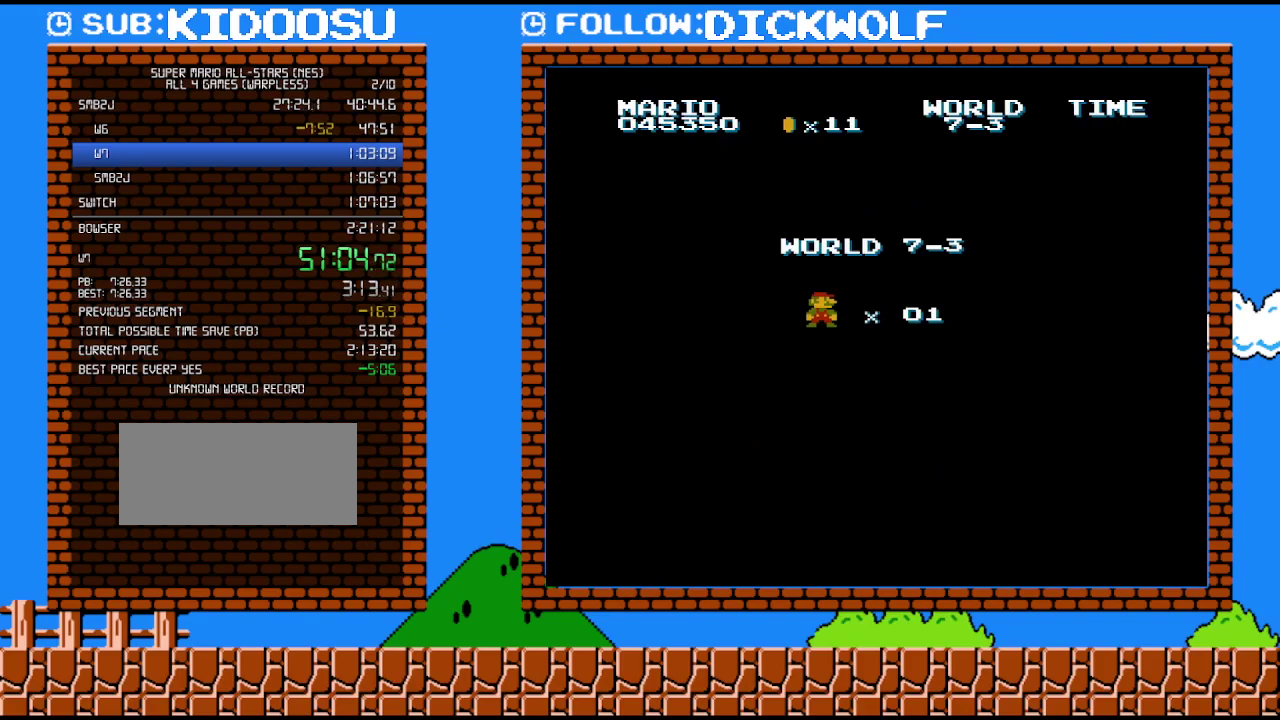
{"buttons": ["B", "DPAD_RIGHT"], "events": []}
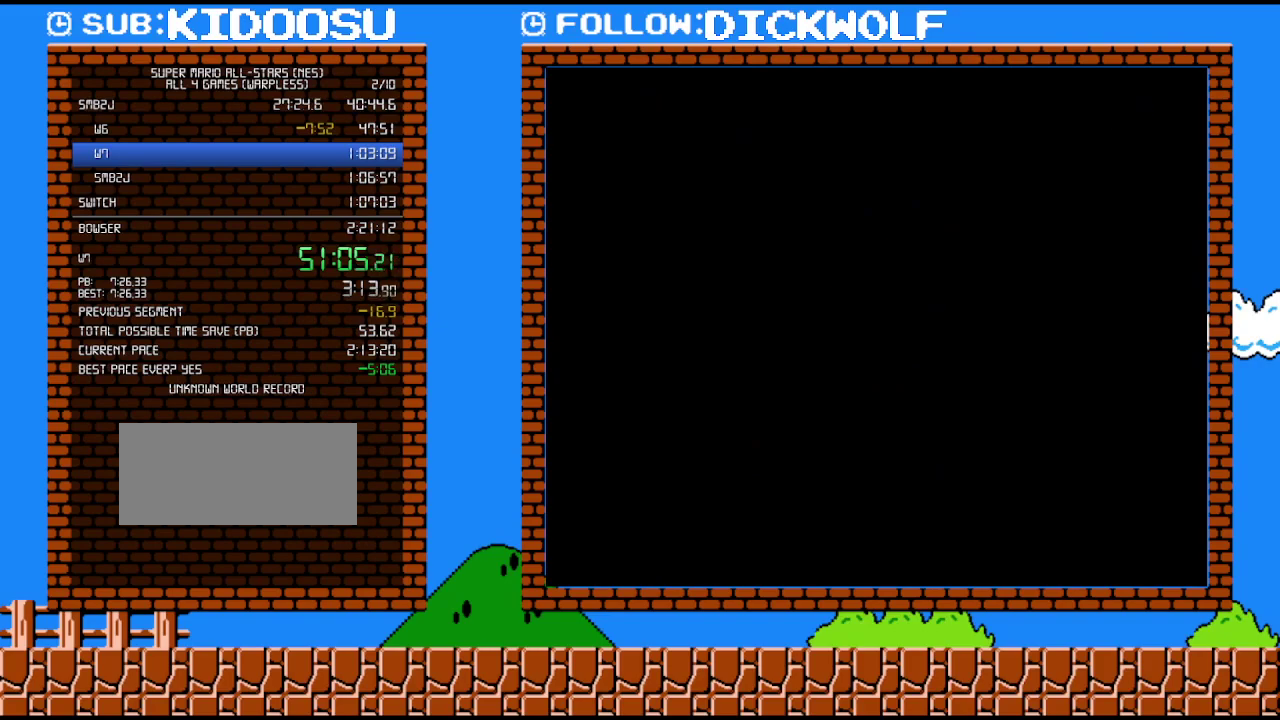
{"buttons": ["B", "DPAD_RIGHT"], "events": []}
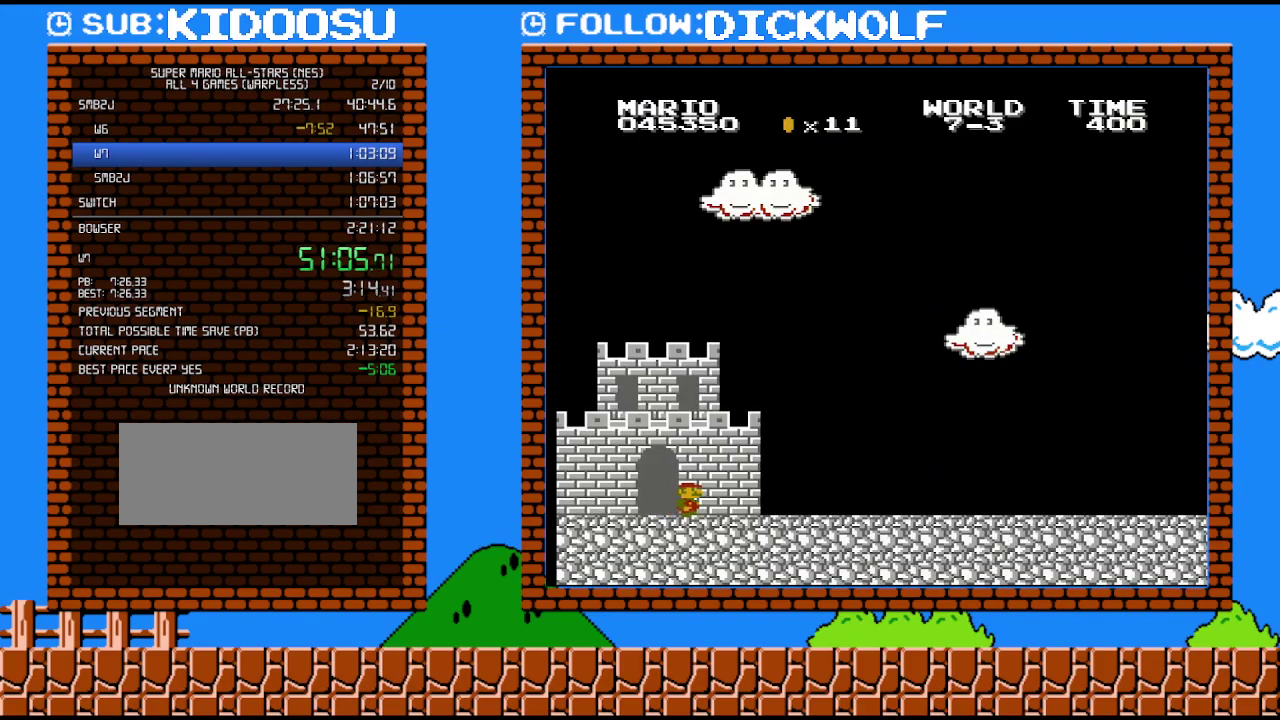
{"buttons": ["B", "DPAD_RIGHT"], "events": []}
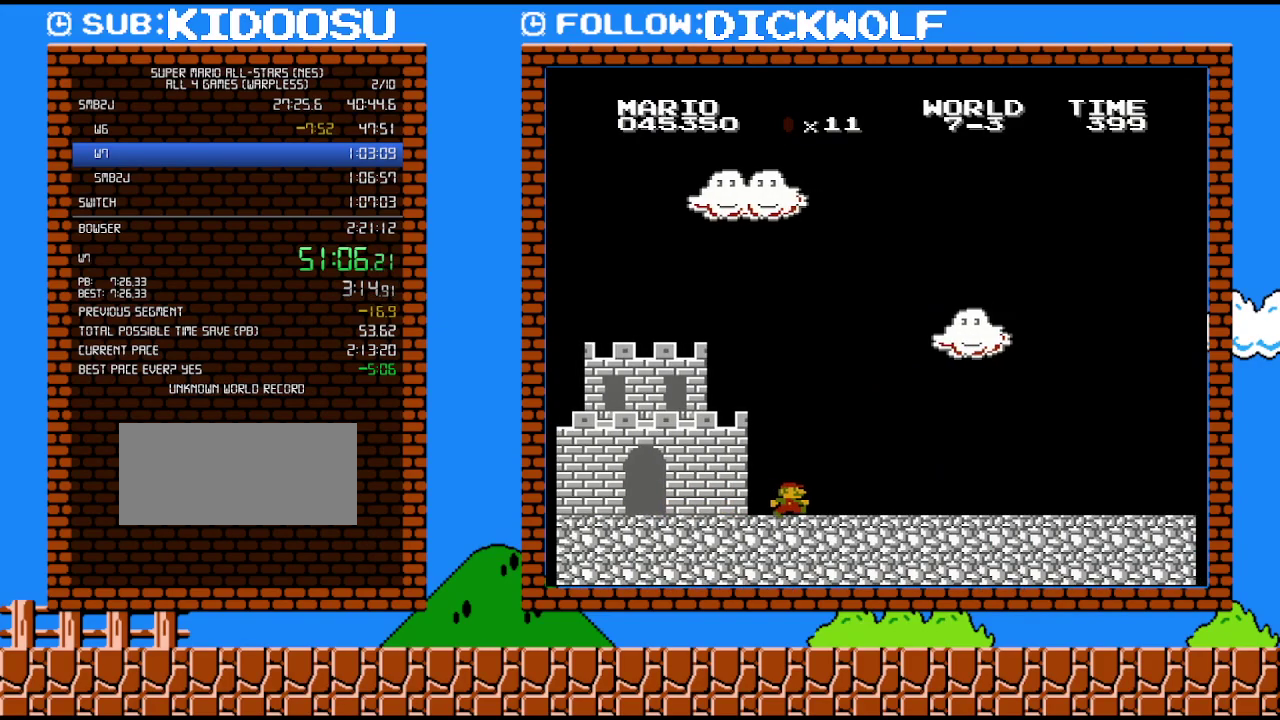
{"buttons": ["B", "DPAD_RIGHT"], "events": []}
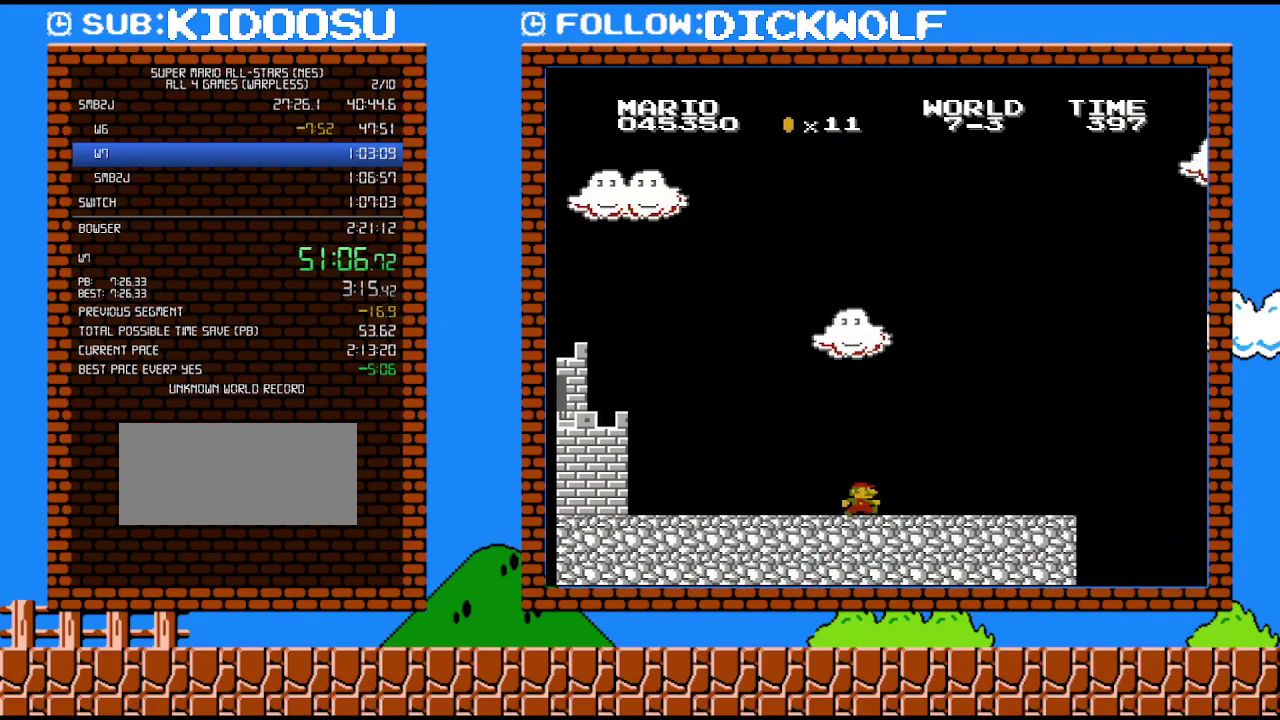
{"buttons": ["B", "DPAD_RIGHT"], "events": []}
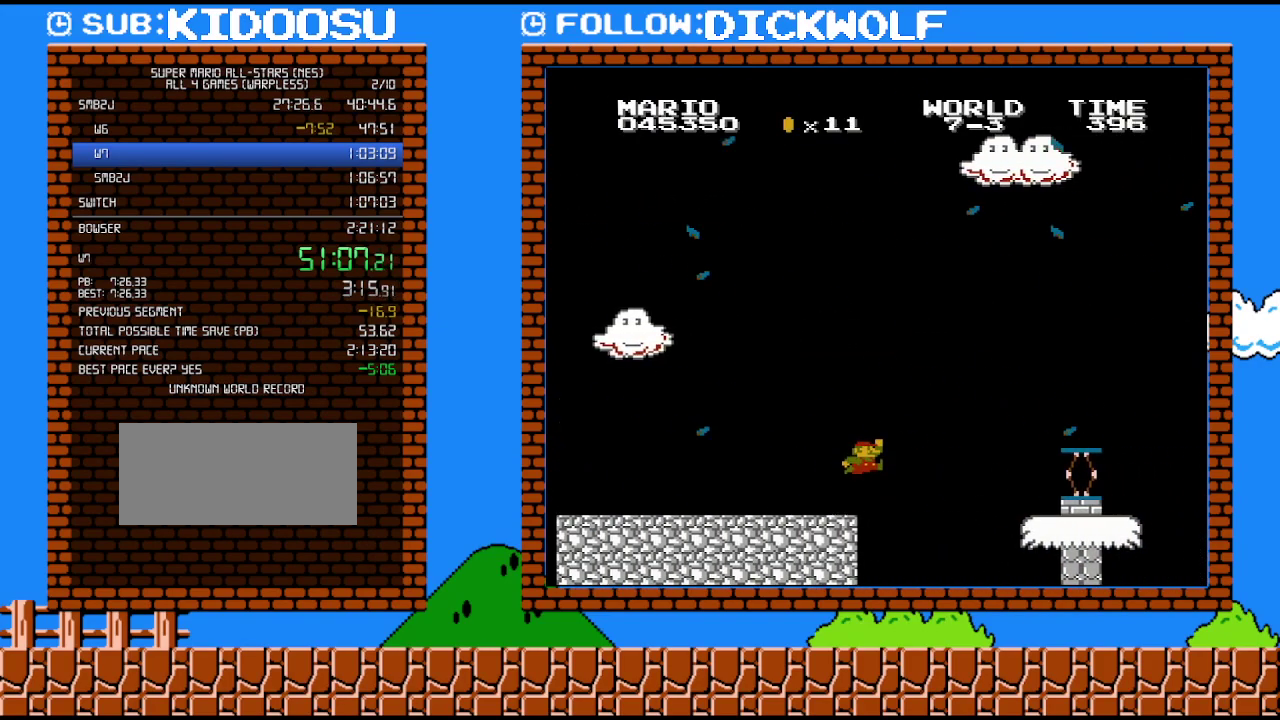
{"buttons": ["B", "DPAD_RIGHT"], "events": [[167, "A", "down"], [200, "DPAD_UP", "down"], [300, "DPAD_UP", "up"], [383, "A", "up"]]}
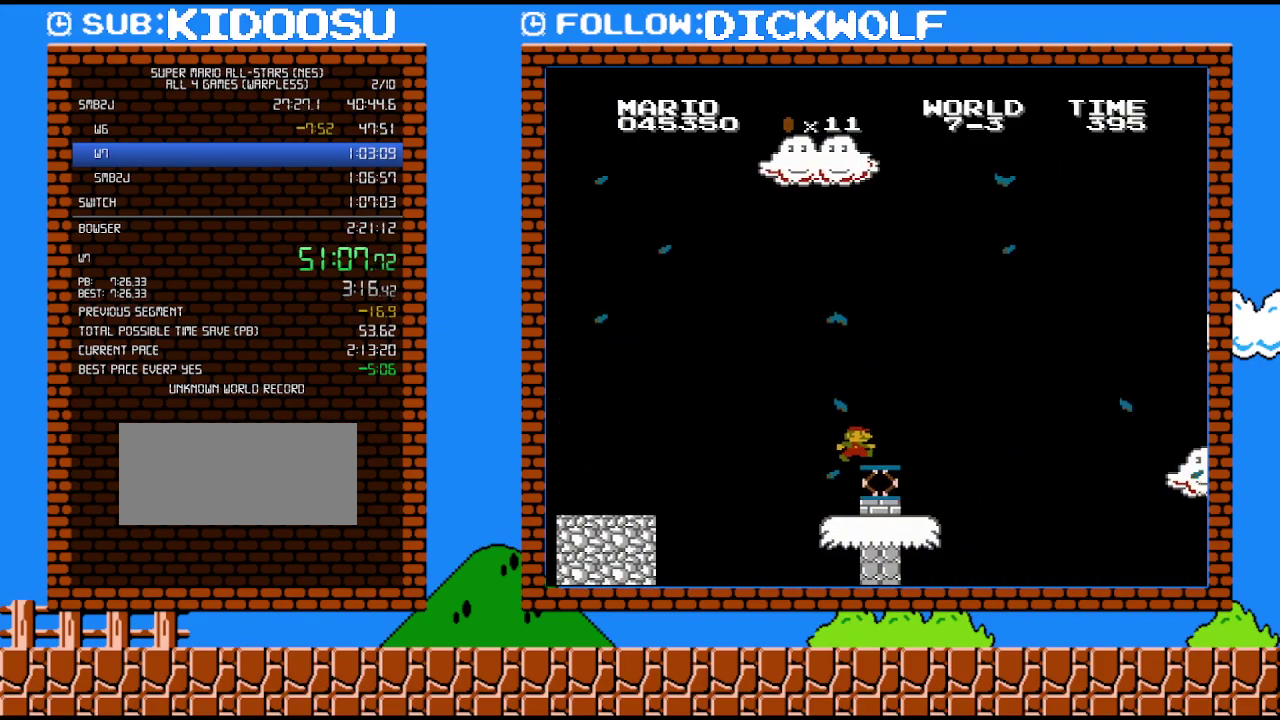
{"buttons": ["A", "B", "DPAD_RIGHT"], "events": [[267, "A", "down"], [333, "DPAD_UP", "down"], [483, "DPAD_UP", "up"]]}
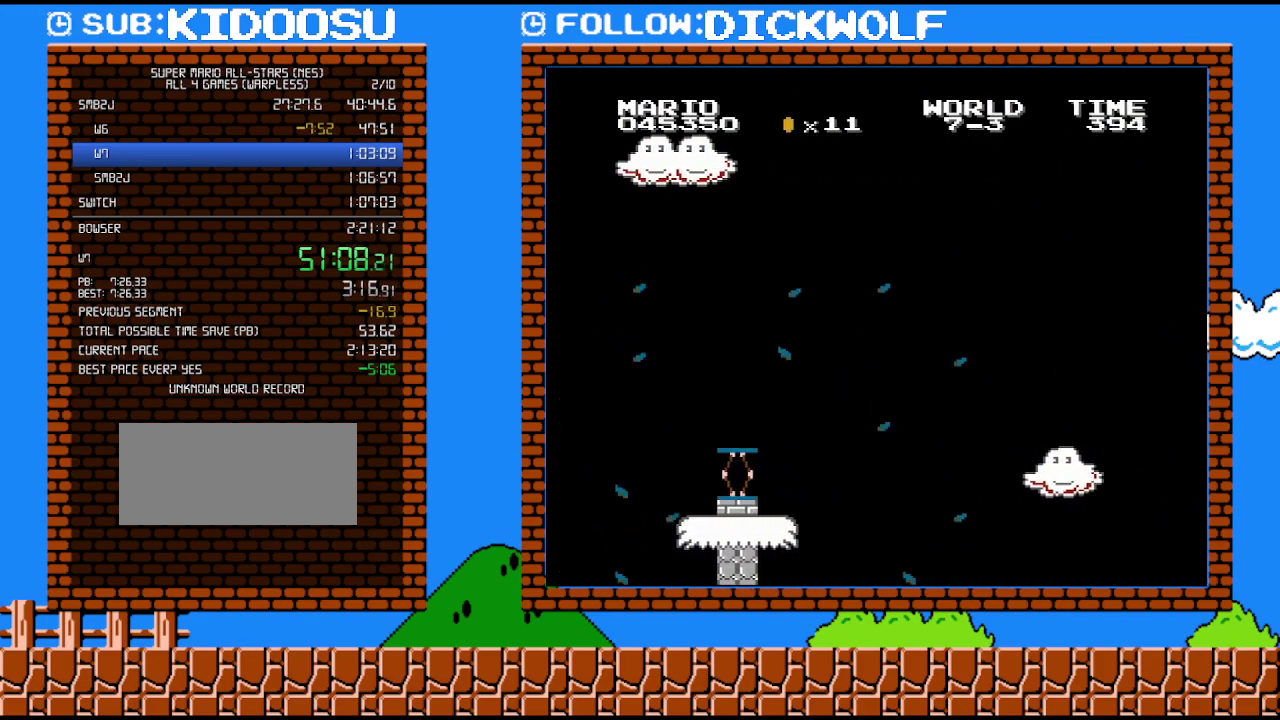
{"buttons": ["A", "B", "DPAD_RIGHT"], "events": []}
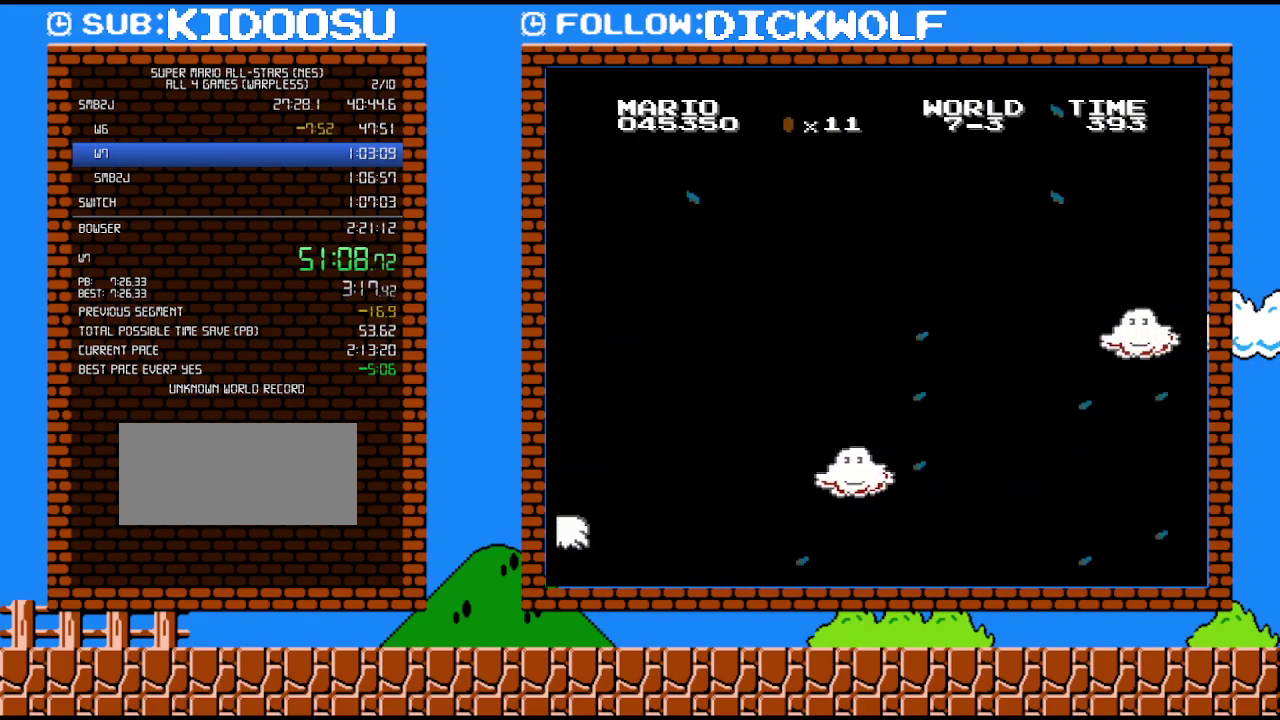
{"buttons": ["A", "B", "DPAD_RIGHT"], "events": []}
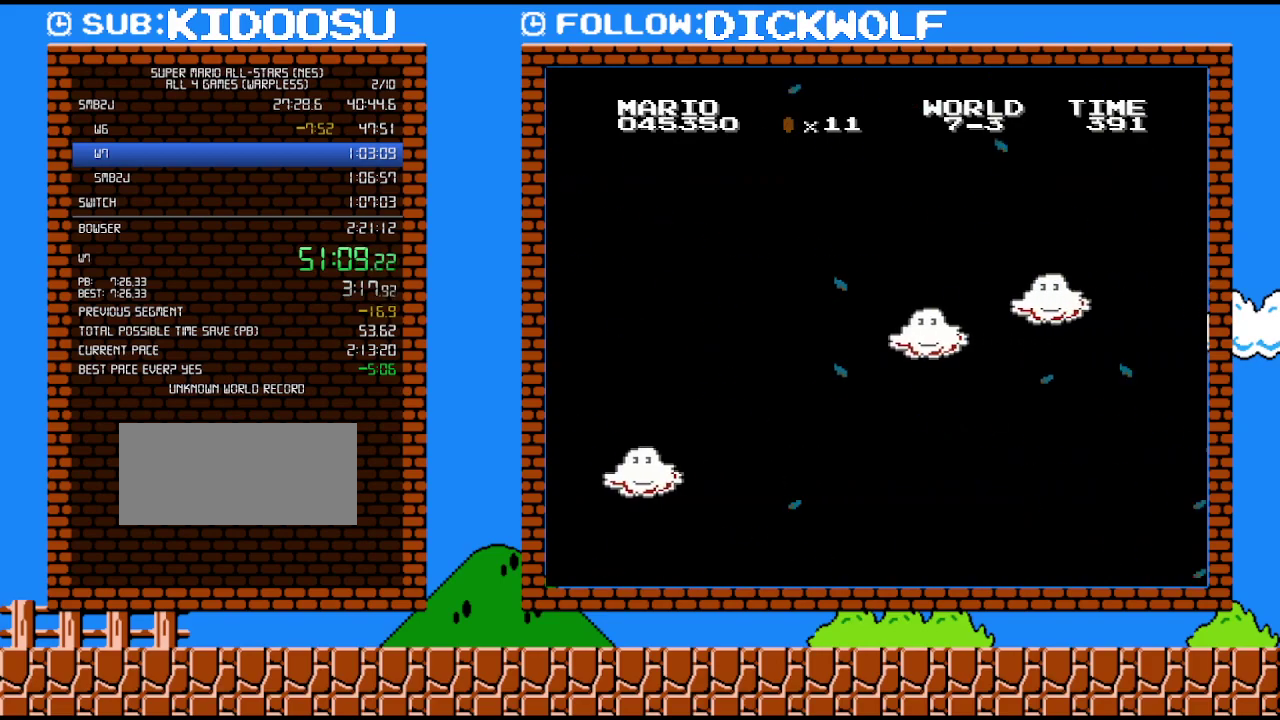
{"buttons": ["A", "B", "DPAD_RIGHT"], "events": []}
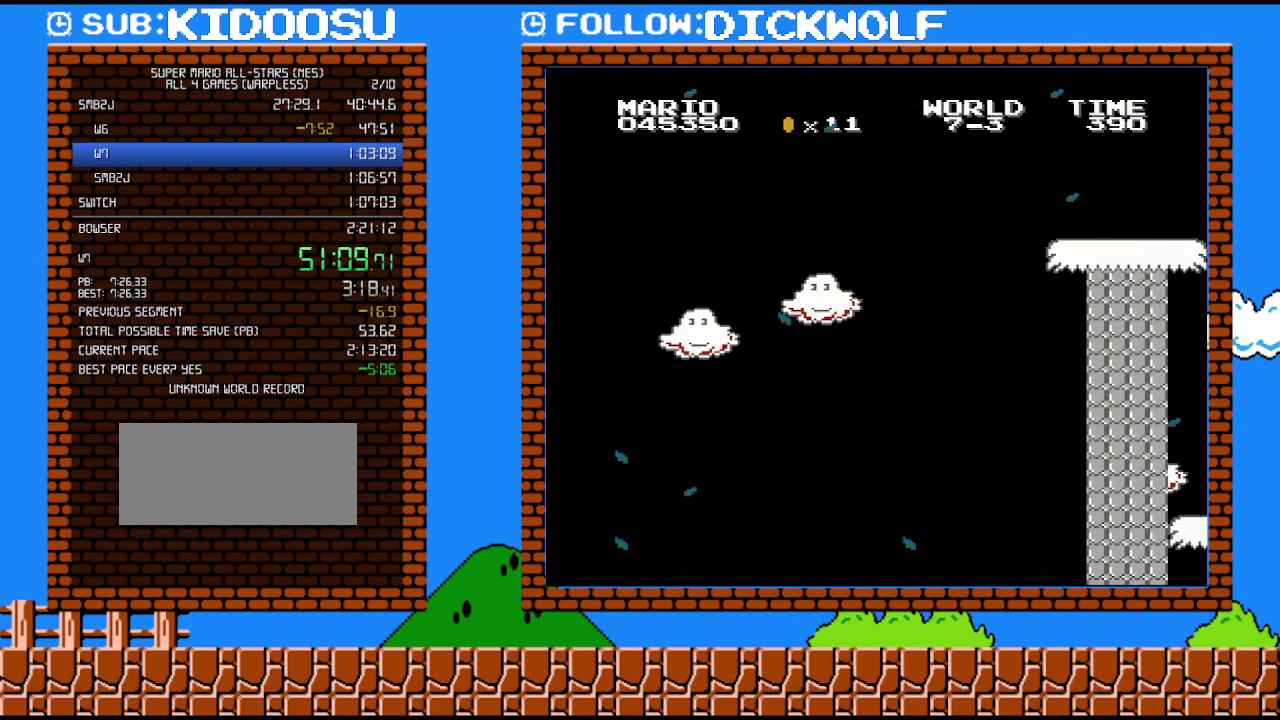
{"buttons": ["A", "B", "DPAD_RIGHT"], "events": []}
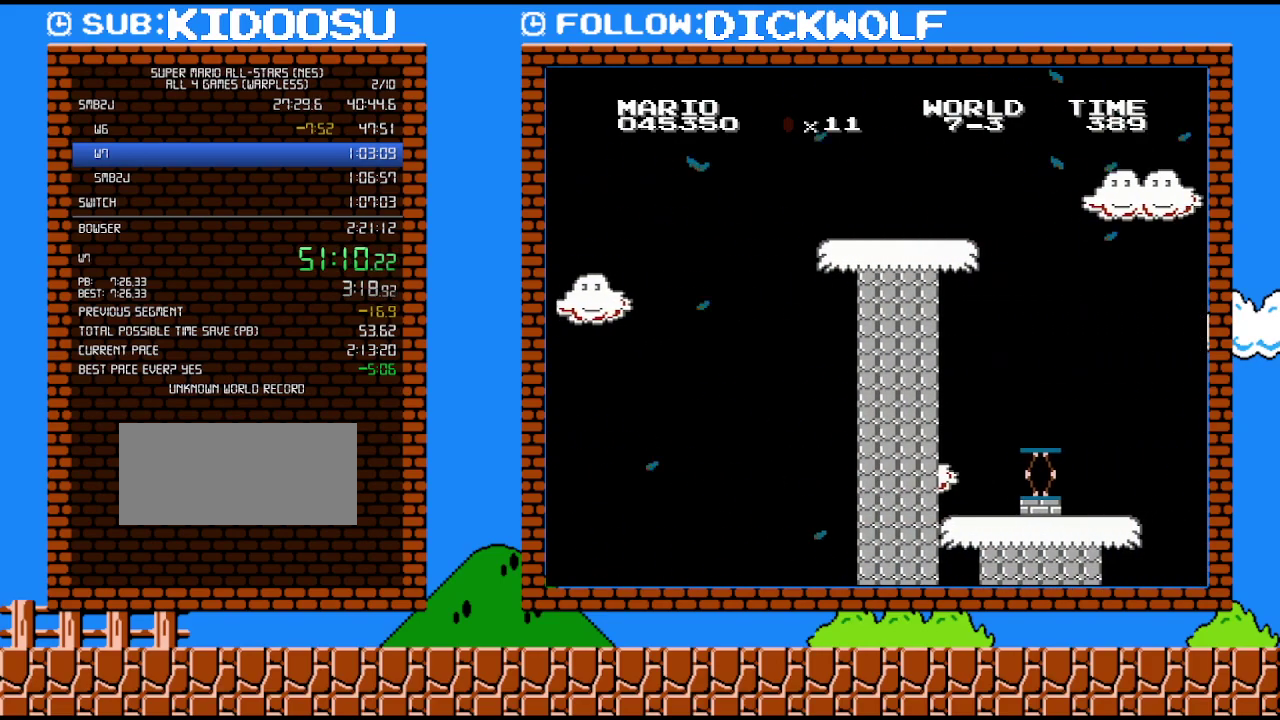
{"buttons": ["A", "B", "DPAD_RIGHT"], "events": []}
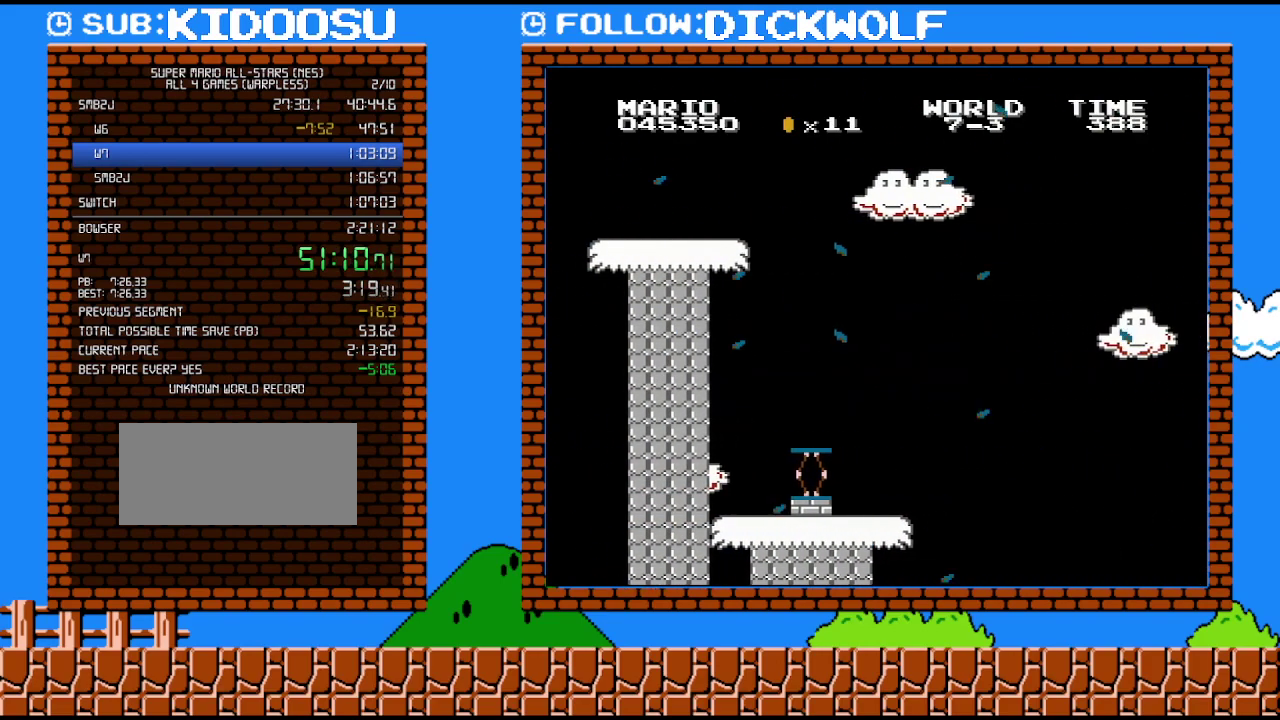
{"buttons": ["A", "B", "DPAD_RIGHT"], "events": []}
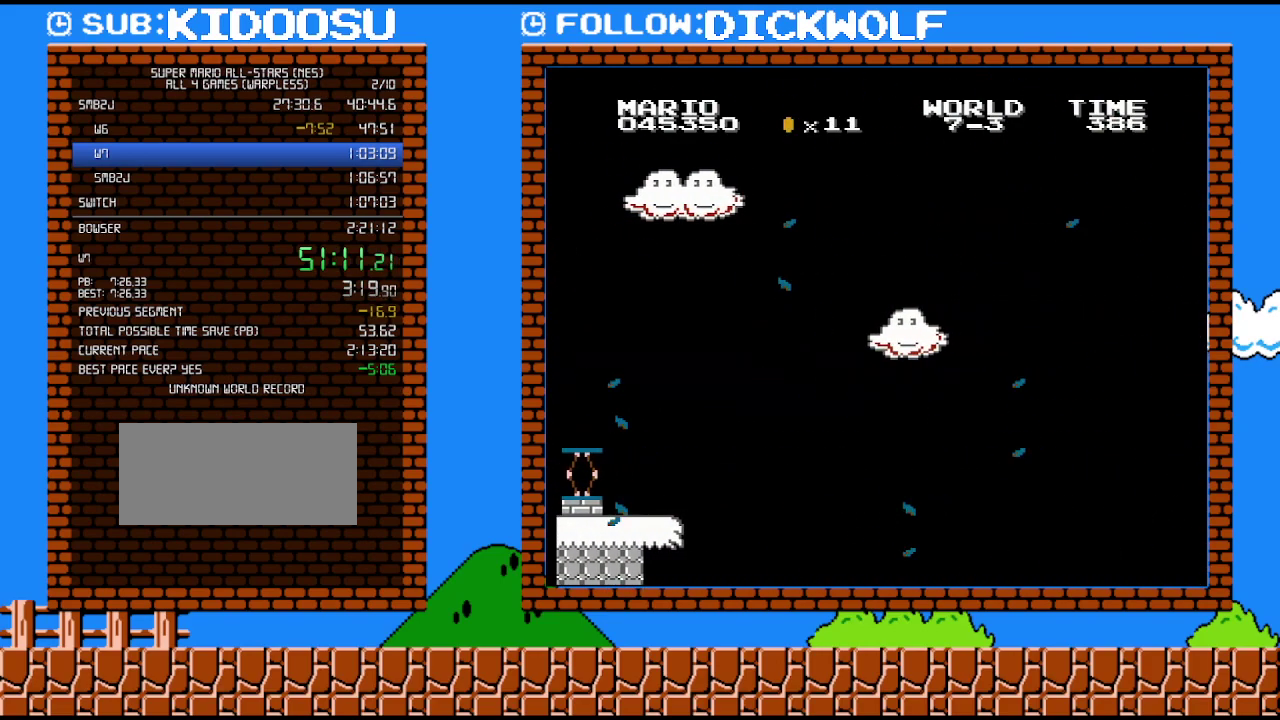
{"buttons": ["A", "B", "DPAD_RIGHT"], "events": []}
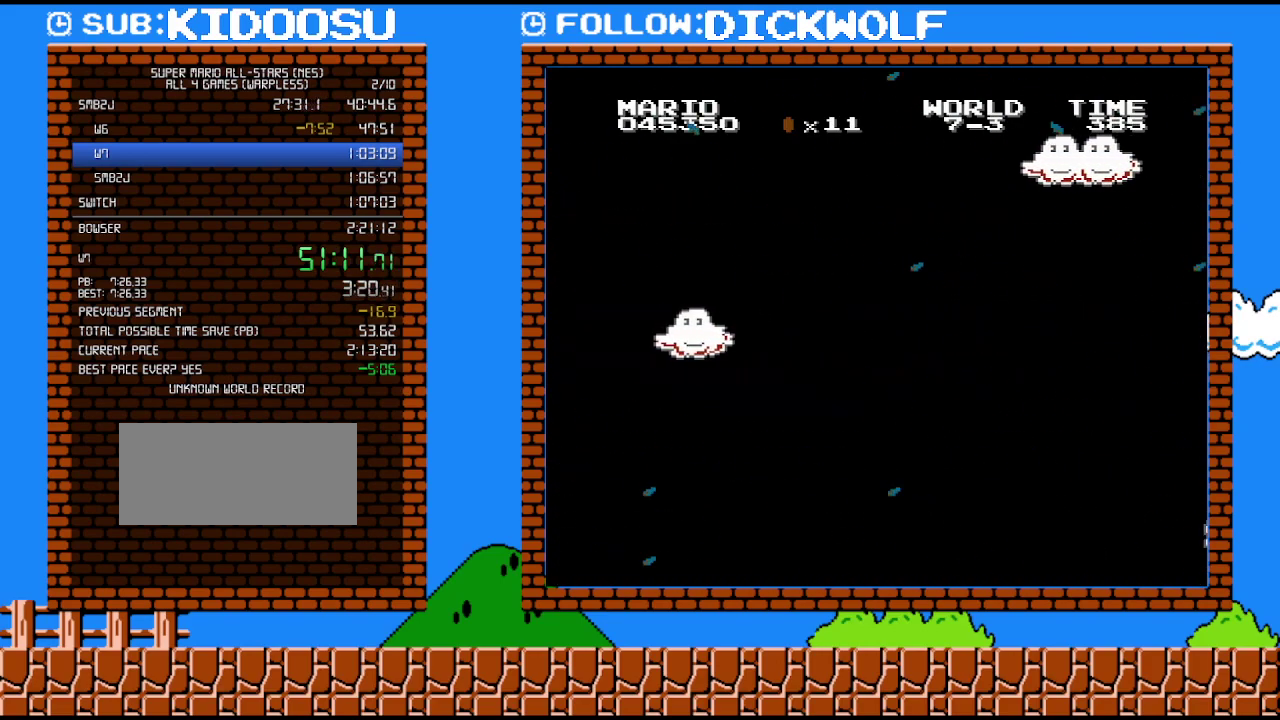
{"buttons": ["A", "B", "DPAD_RIGHT"], "events": []}
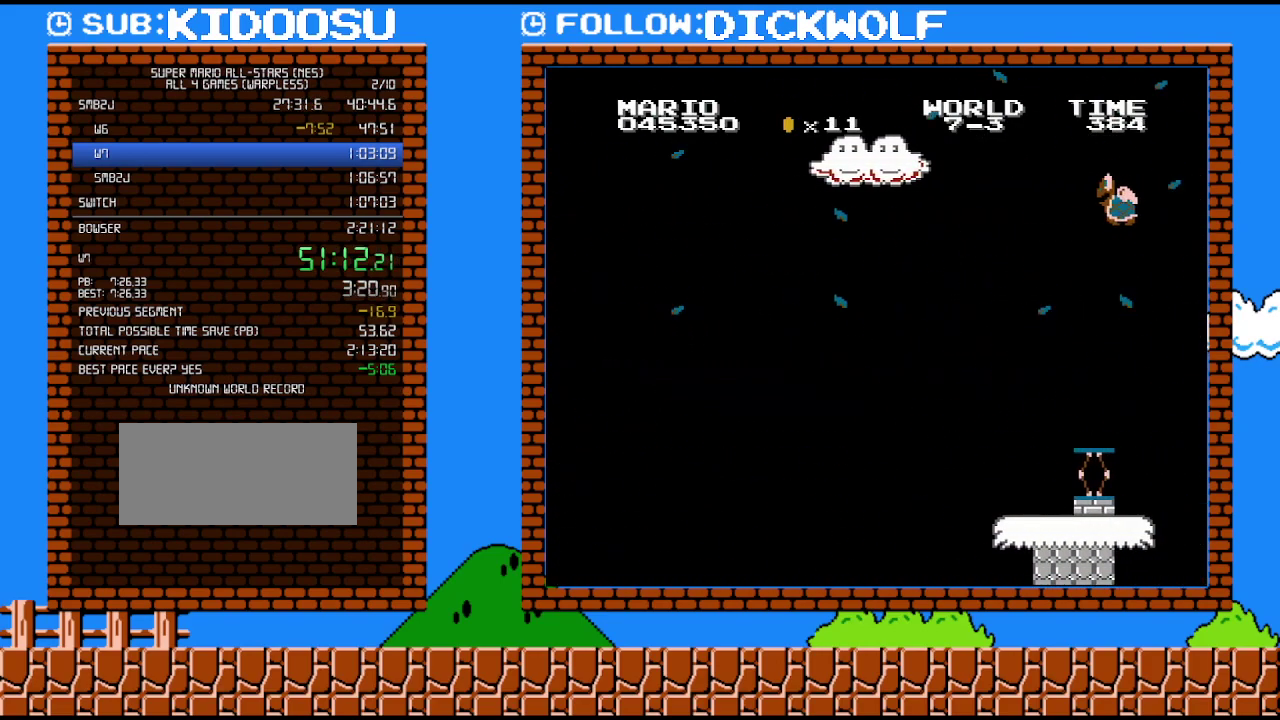
{"buttons": ["B", "DPAD_UP", "DPAD_LEFT"], "events": [[200, "DPAD_RIGHT", "up"], [200, "DPAD_UP", "down"], [233, "DPAD_LEFT", "down"], [267, "DPAD_UP", "up"], [300, "A", "up"], [417, "DPAD_UP", "down"]]}
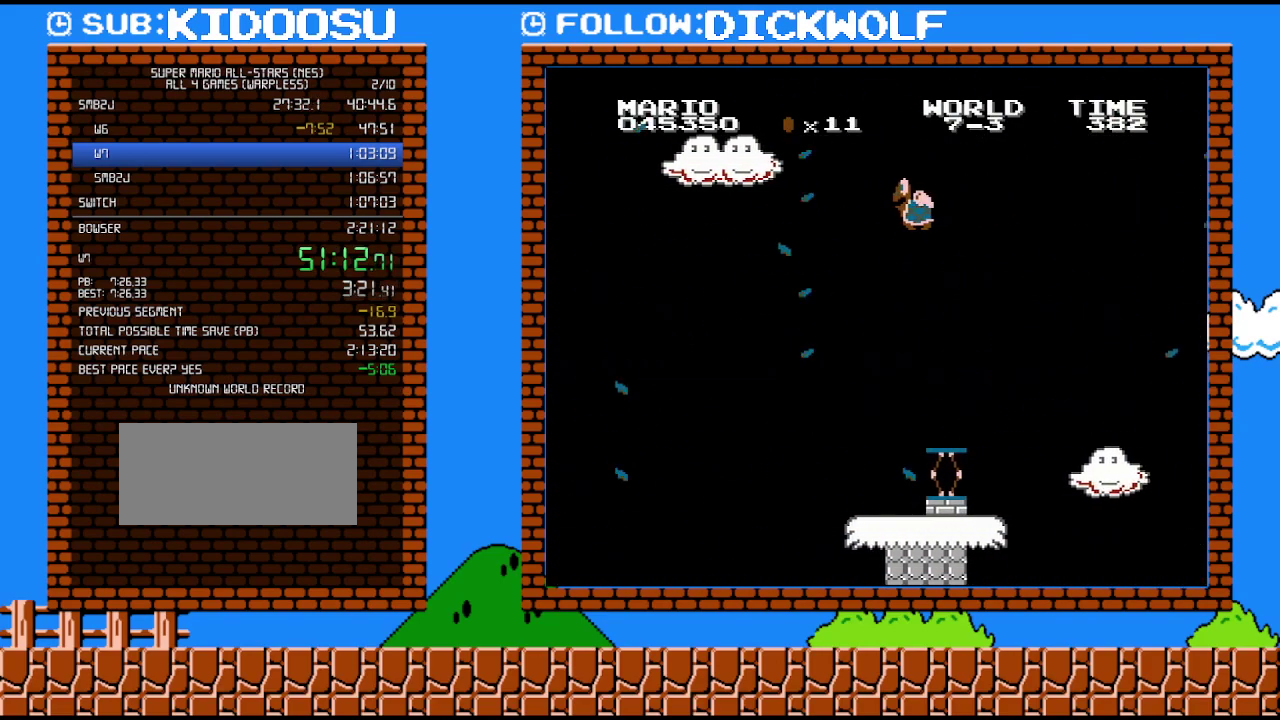
{"buttons": ["B", "DPAD_LEFT"], "events": [[350, "DPAD_UP", "up"]]}
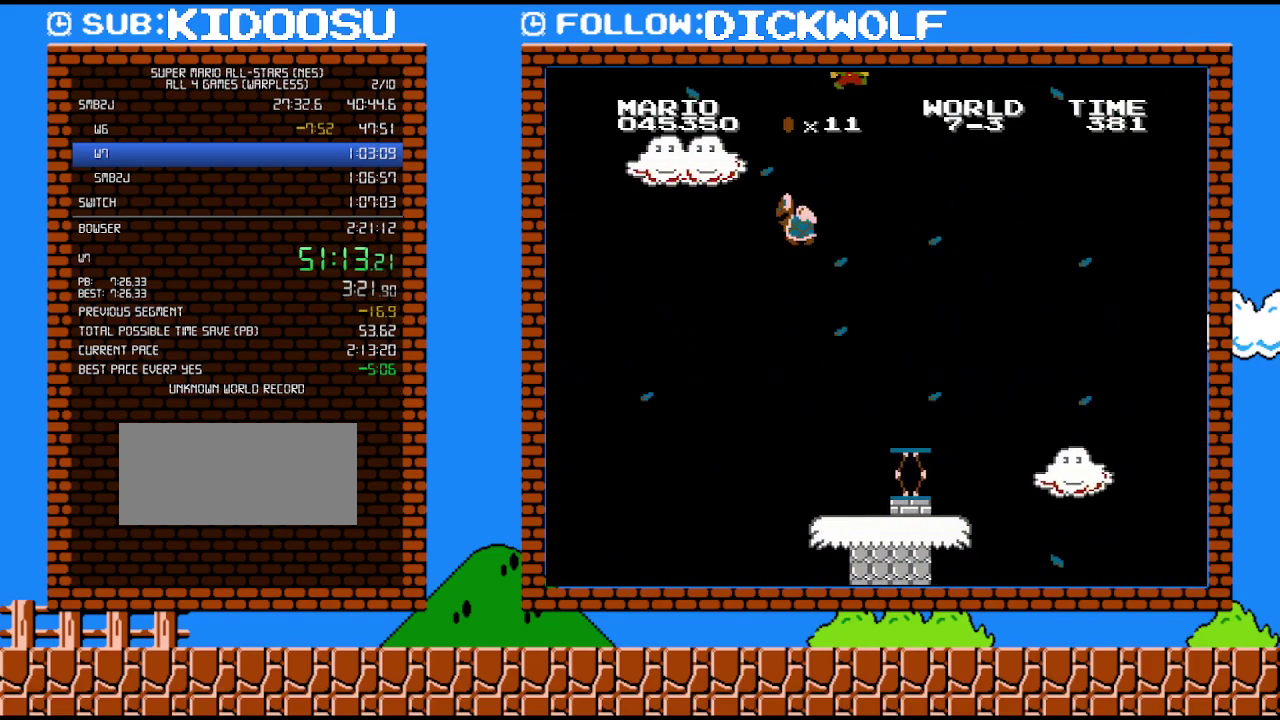
{"buttons": ["B", "DPAD_RIGHT"], "events": [[200, "DPAD_LEFT", "up"], [300, "DPAD_RIGHT", "down"]]}
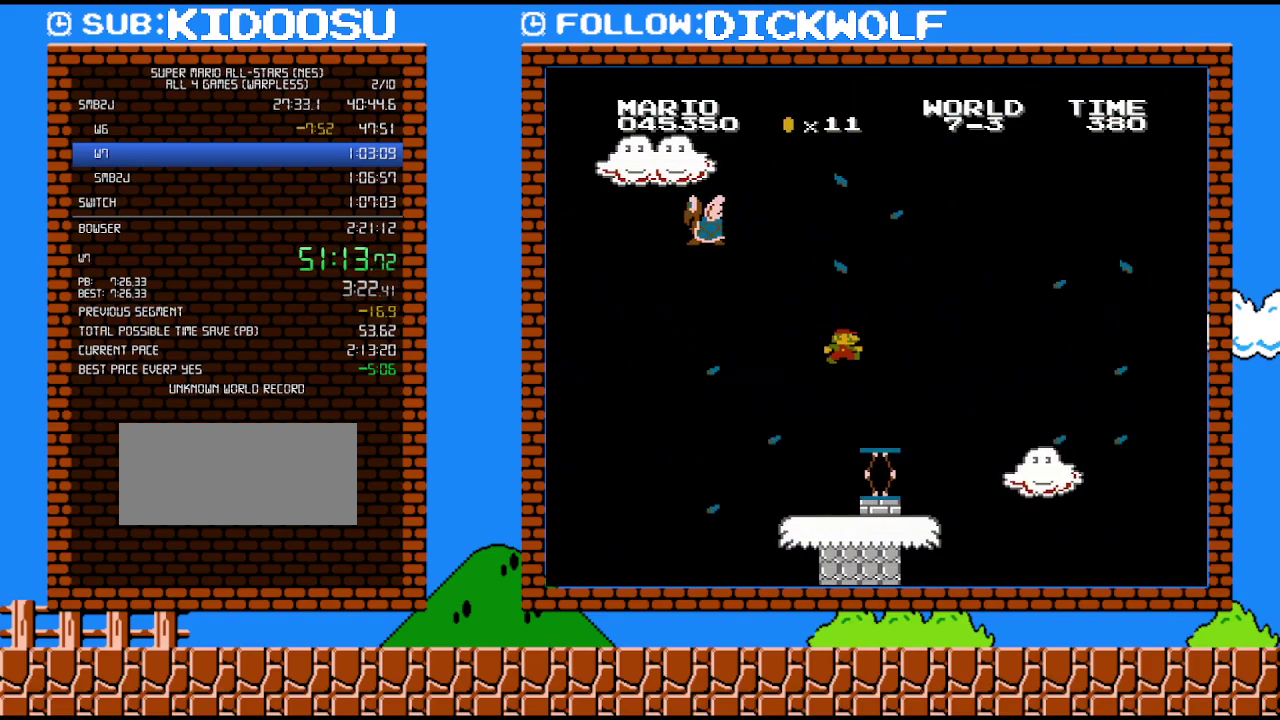
{"buttons": ["A", "B", "DPAD_RIGHT"], "events": [[483, "A", "down"]]}
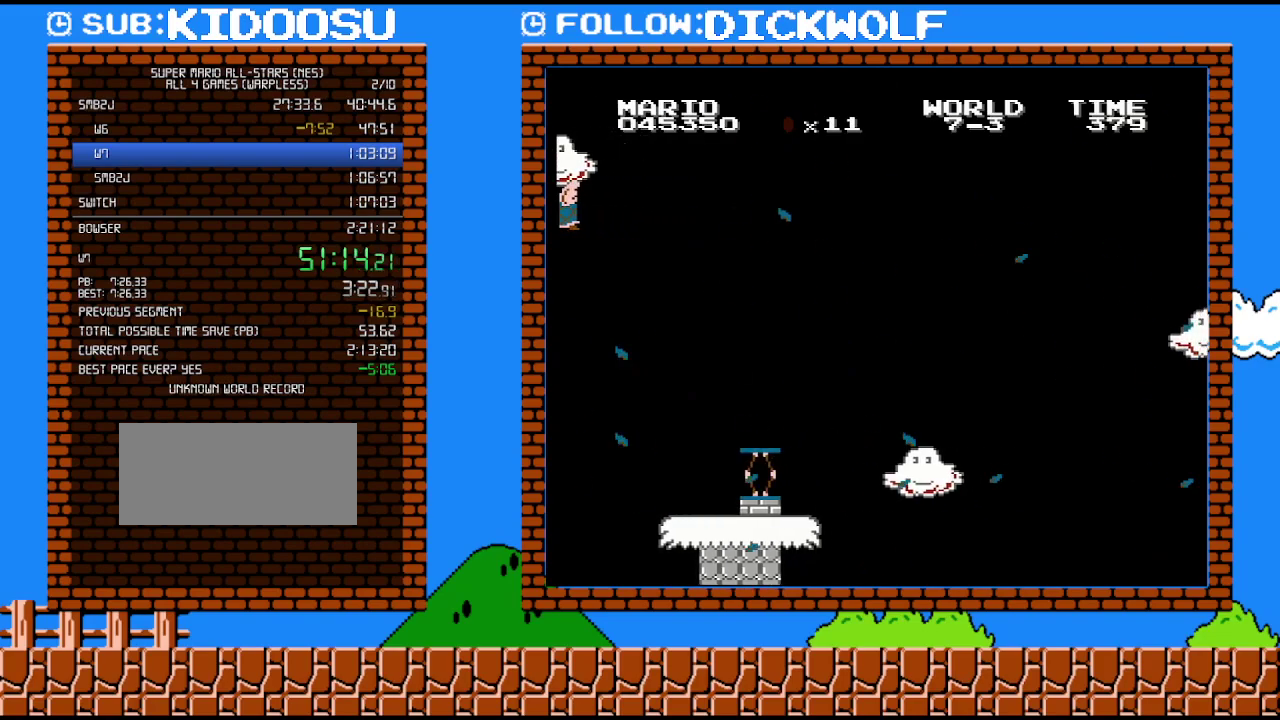
{"buttons": ["A", "B", "DPAD_RIGHT"], "events": []}
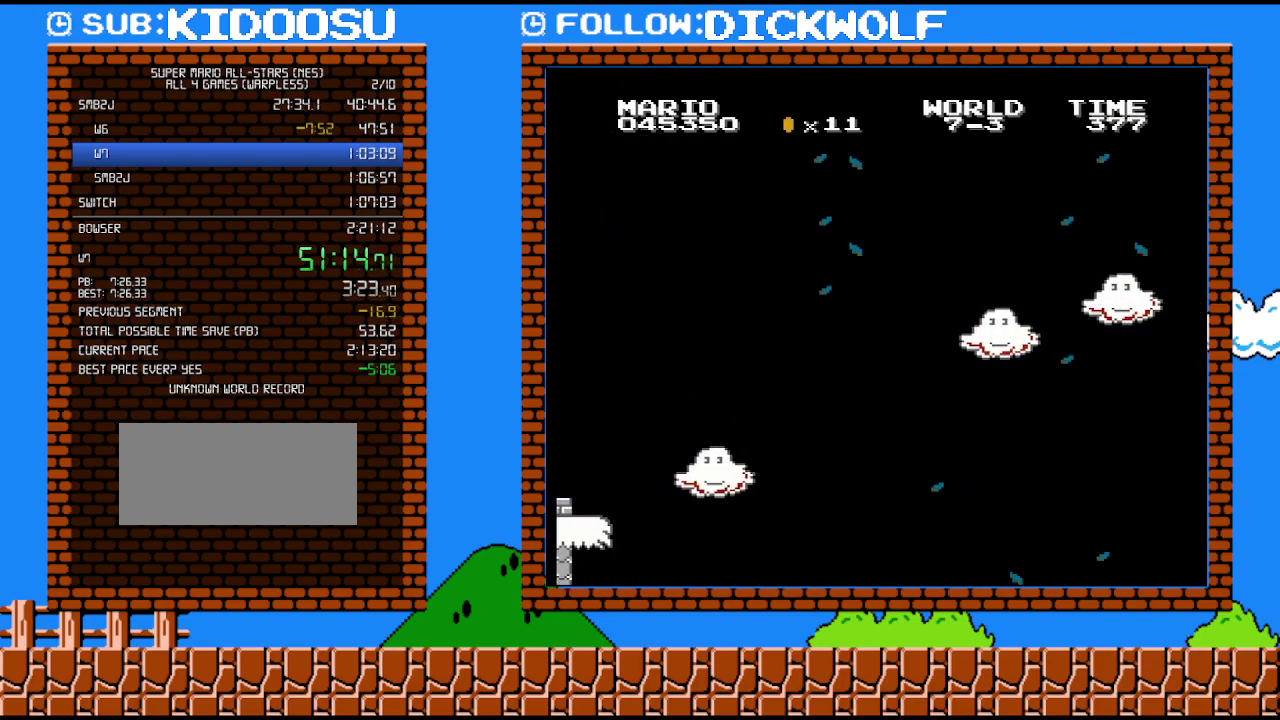
{"buttons": ["A", "B", "DPAD_RIGHT"], "events": []}
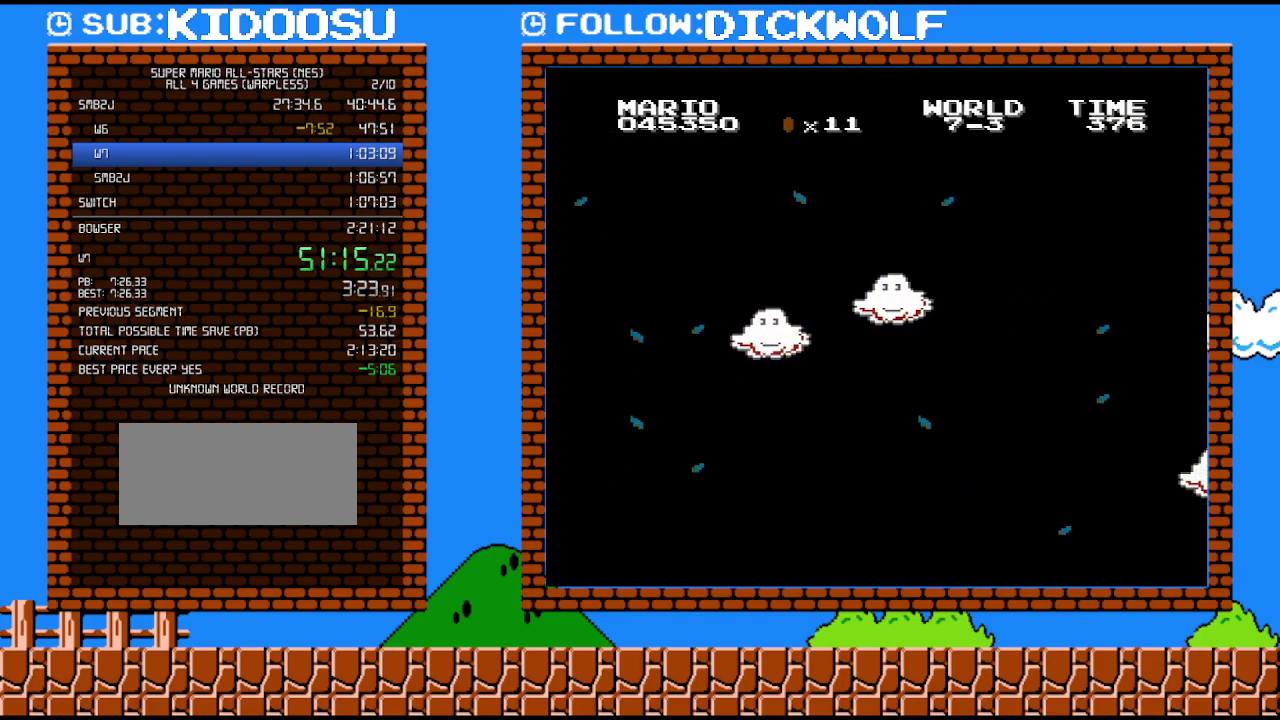
{"buttons": ["A", "B", "DPAD_RIGHT"], "events": []}
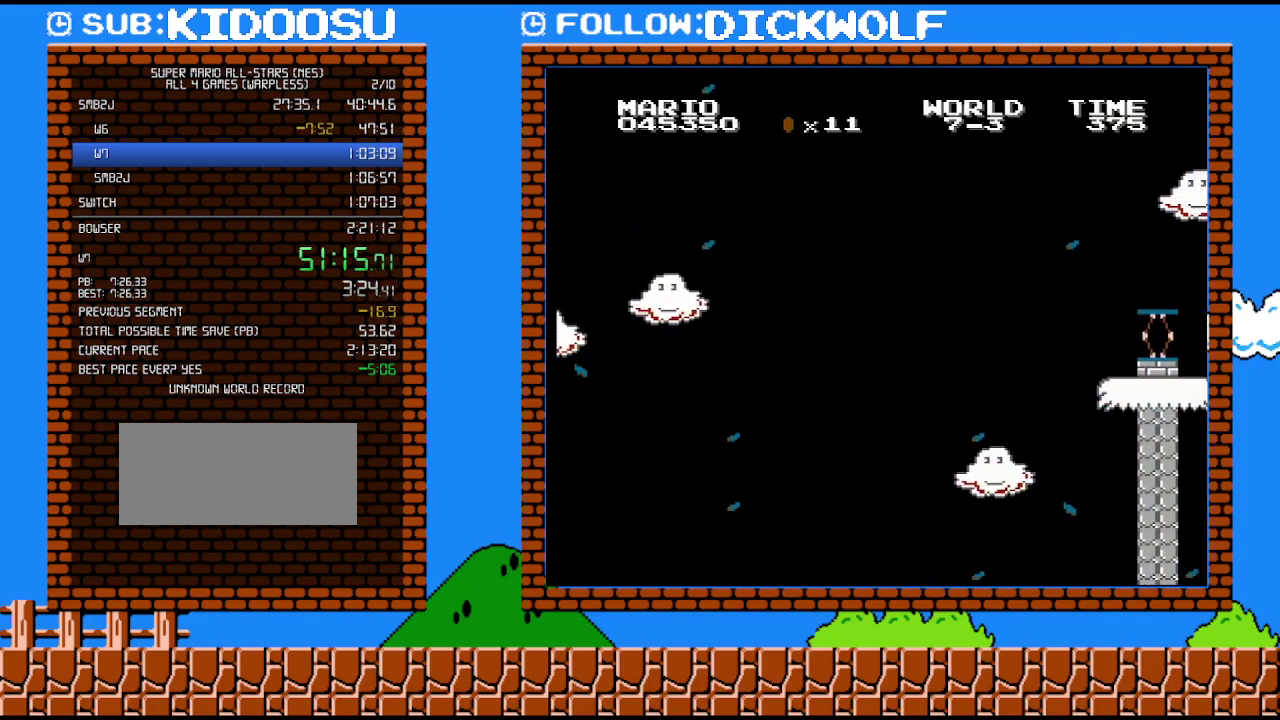
{"buttons": ["A", "B", "DPAD_RIGHT"], "events": []}